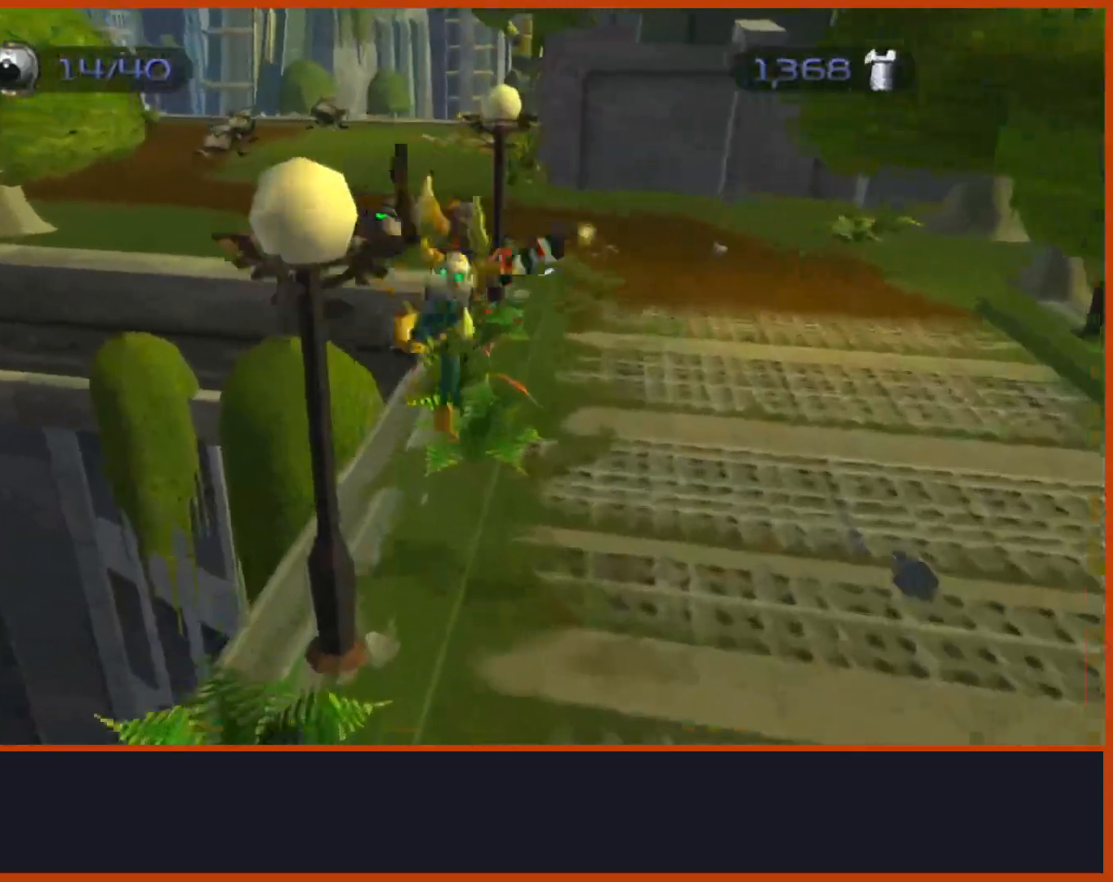
Gameplay with a controller (PlayStation layout); each line is a JSON object with the inputs held at the frame after it (dt_ms = milliseconds from this image to that frame). "events" lists button and stick changes between this image and that frame as [ms after this image, input, new state], when the widget could be followed in between.
{"dt_ms": 500, "buttons": ["CROSS", "R1"], "left_stick": "left", "right_stick": "center"}
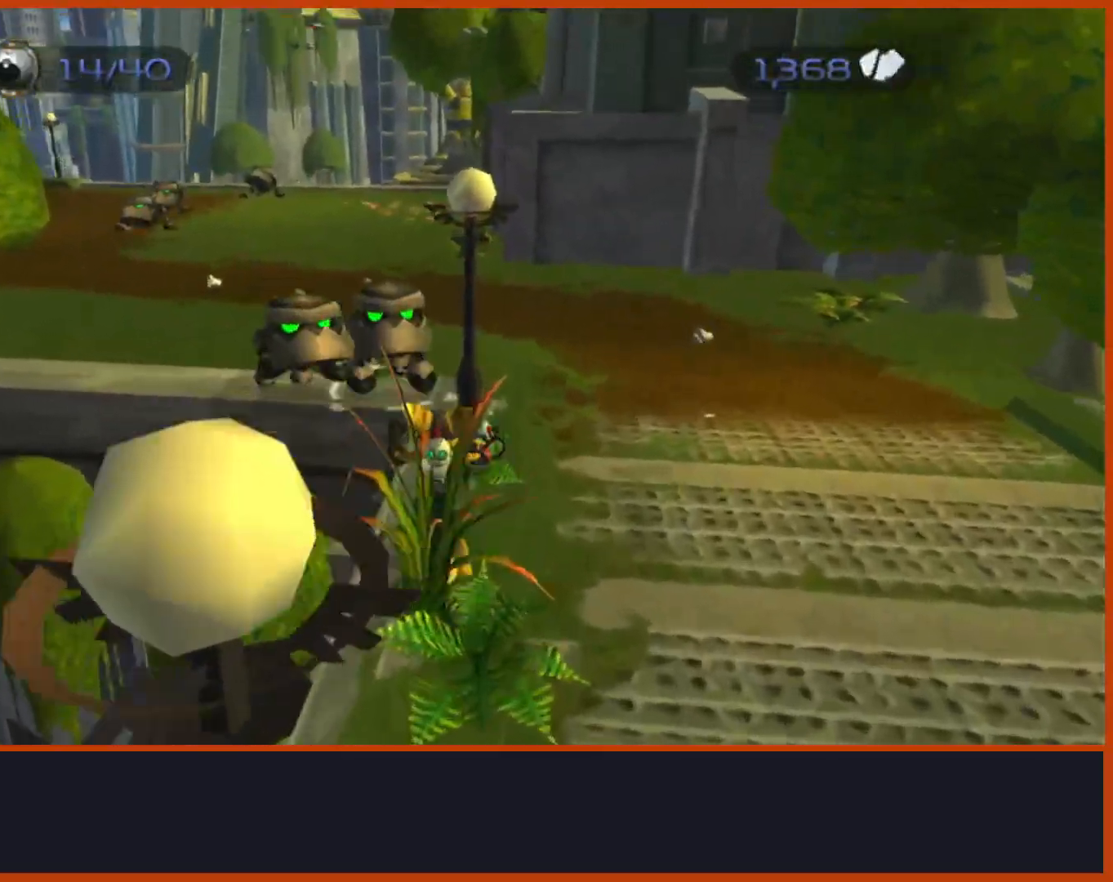
{"dt_ms": 500, "buttons": ["CROSS"], "left_stick": "up", "right_stick": "down"}
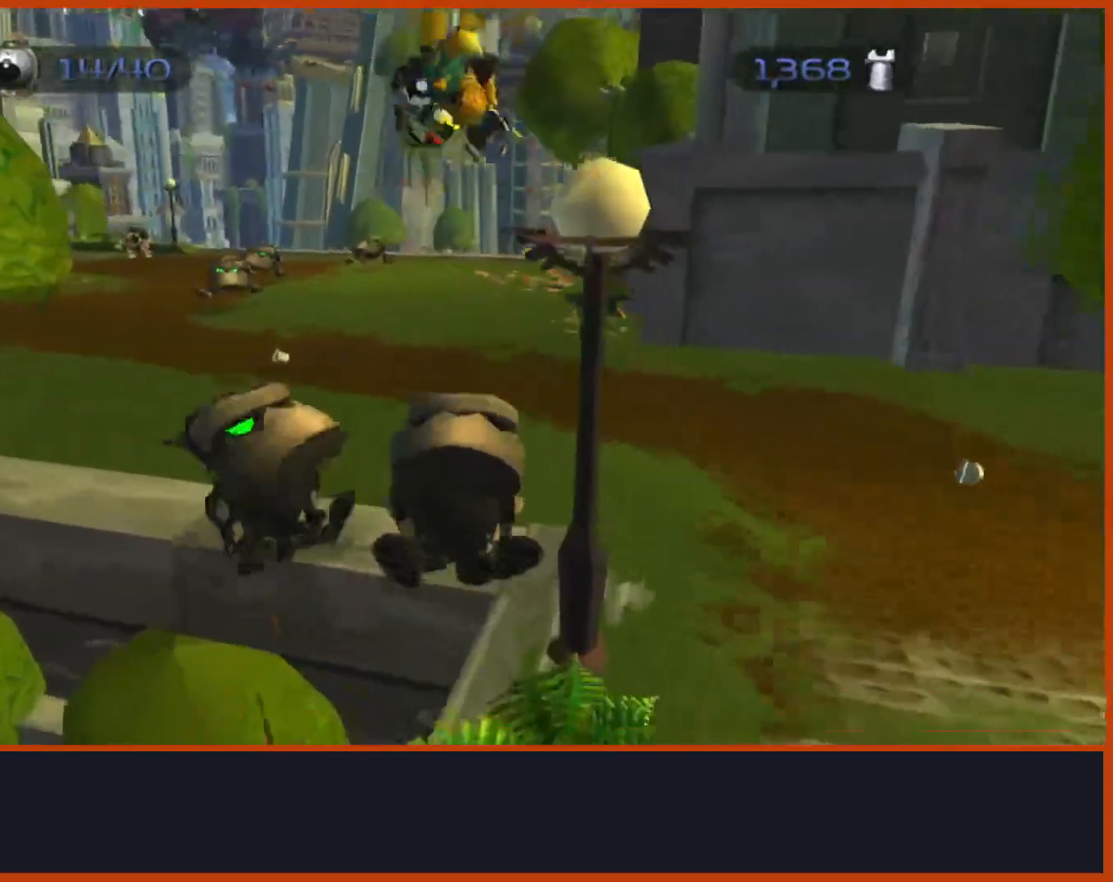
{"dt_ms": 500, "buttons": ["CROSS", "R1"], "left_stick": "up-left", "right_stick": "center"}
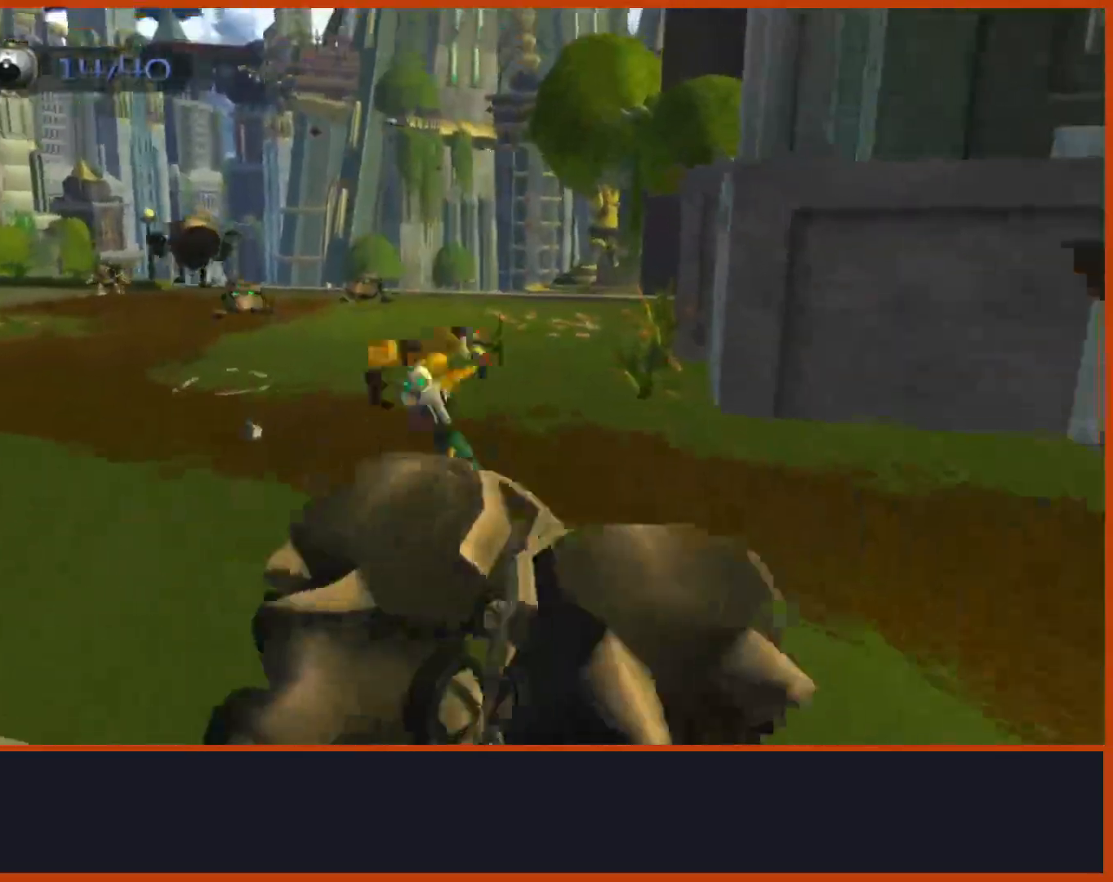
{"dt_ms": 500, "buttons": [], "left_stick": "up", "right_stick": "down", "events": [[50, "R1", "up"], [117, "left_stick", "up"], [200, "CROSS", "up"], [200, "right_stick", "down-left"], [433, "right_stick", "down"]]}
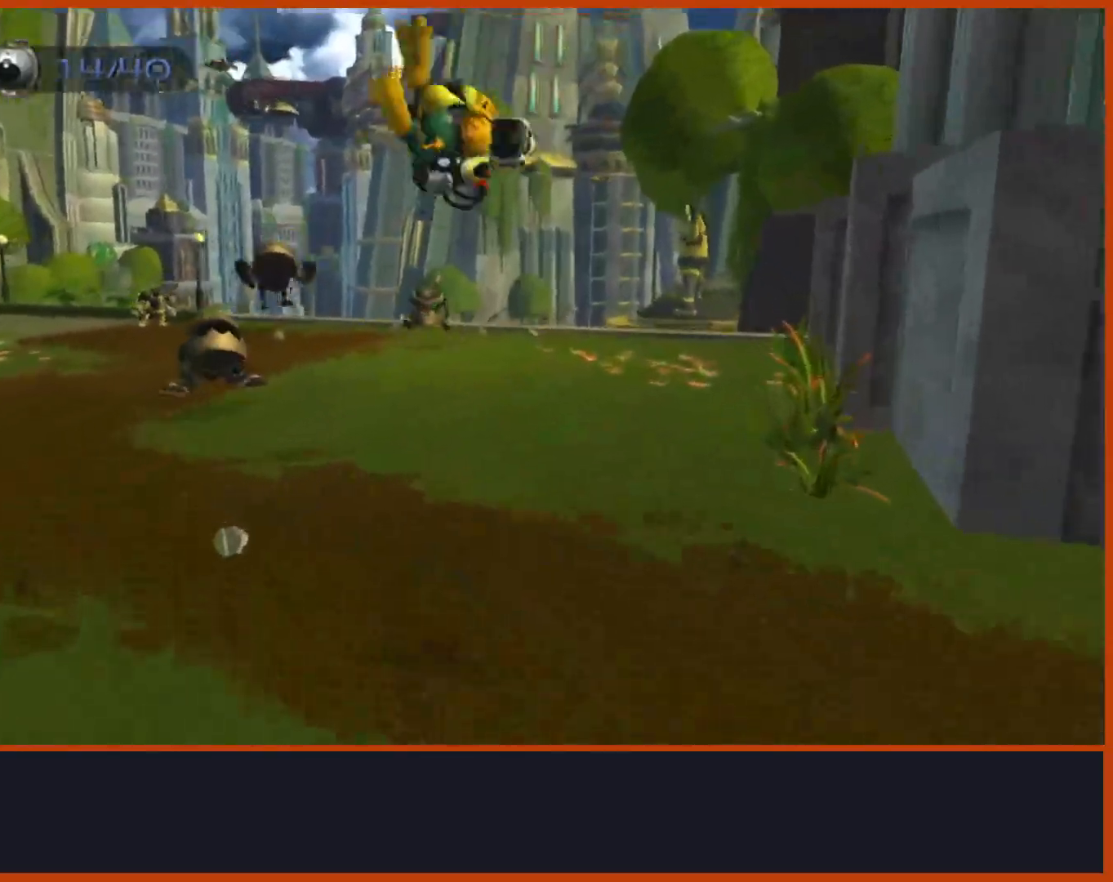
{"dt_ms": 500, "buttons": ["CROSS", "R1"], "left_stick": "up-left", "right_stick": "center", "events": [[33, "right_stick", "center"], [217, "CROSS", "down"], [250, "R1", "down"], [333, "left_stick", "left"], [433, "left_stick", "up-left"]]}
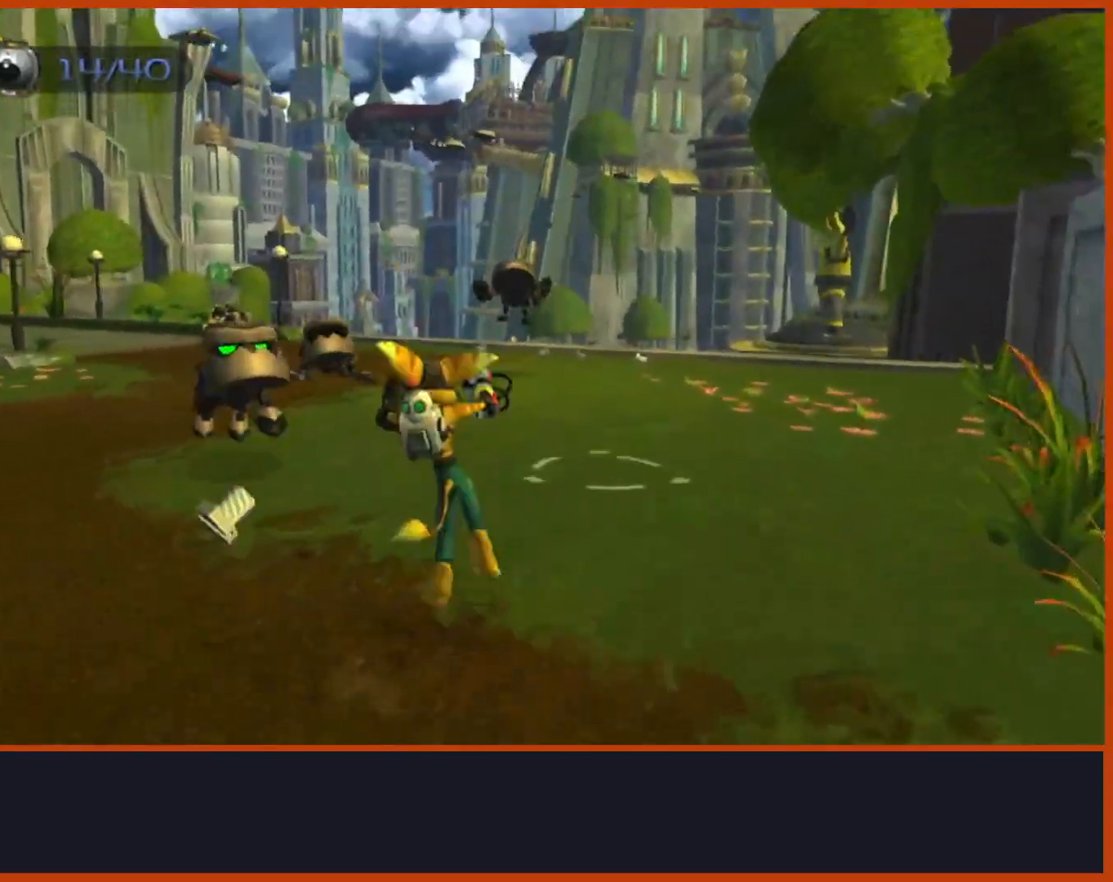
{"dt_ms": 500, "buttons": [], "left_stick": "up", "right_stick": "down-left", "events": [[17, "CROSS", "up"], [17, "R1", "up"], [17, "left_stick", "up"], [183, "right_stick", "down-left"]]}
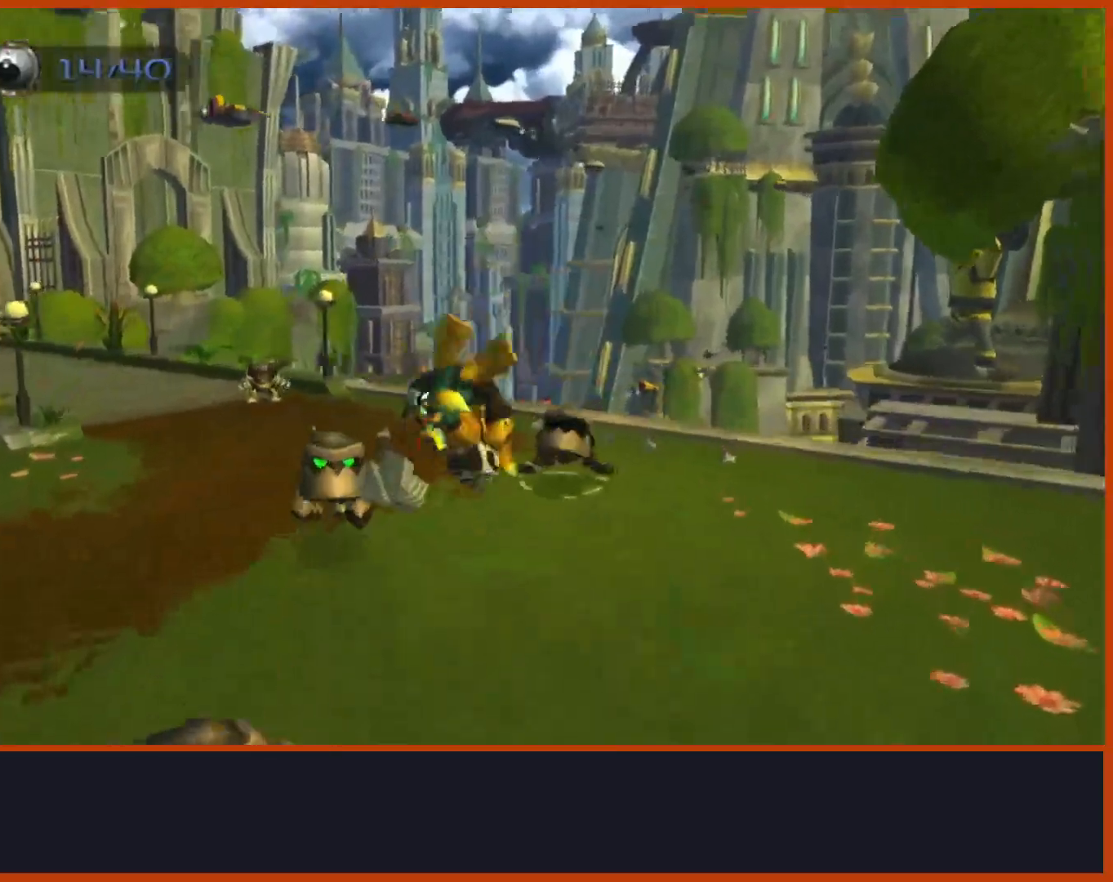
{"dt_ms": 500, "buttons": [], "left_stick": "up", "right_stick": "center", "events": [[17, "right_stick", "center"], [333, "CROSS", "down"], [500, "CROSS", "up"]]}
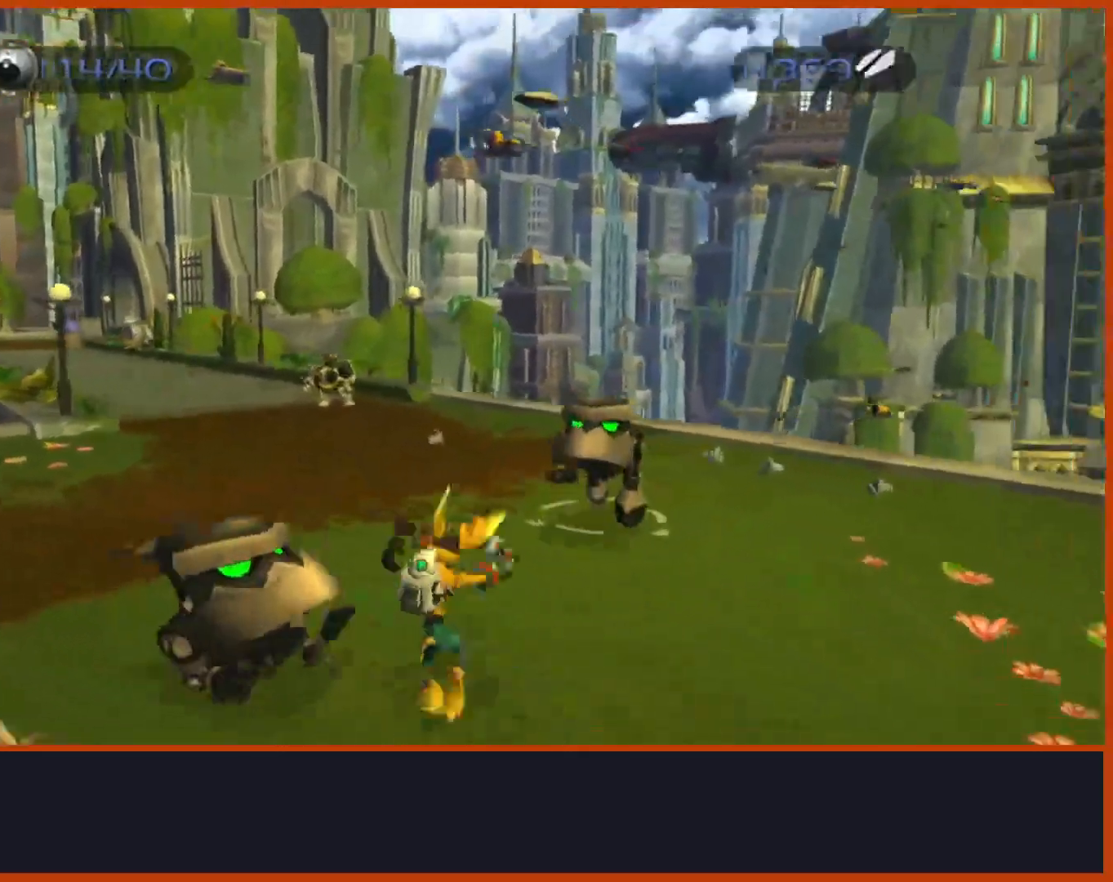
{"dt_ms": 500, "buttons": [], "left_stick": "up", "right_stick": "center", "events": [[133, "right_stick", "down-left"], [467, "right_stick", "center"]]}
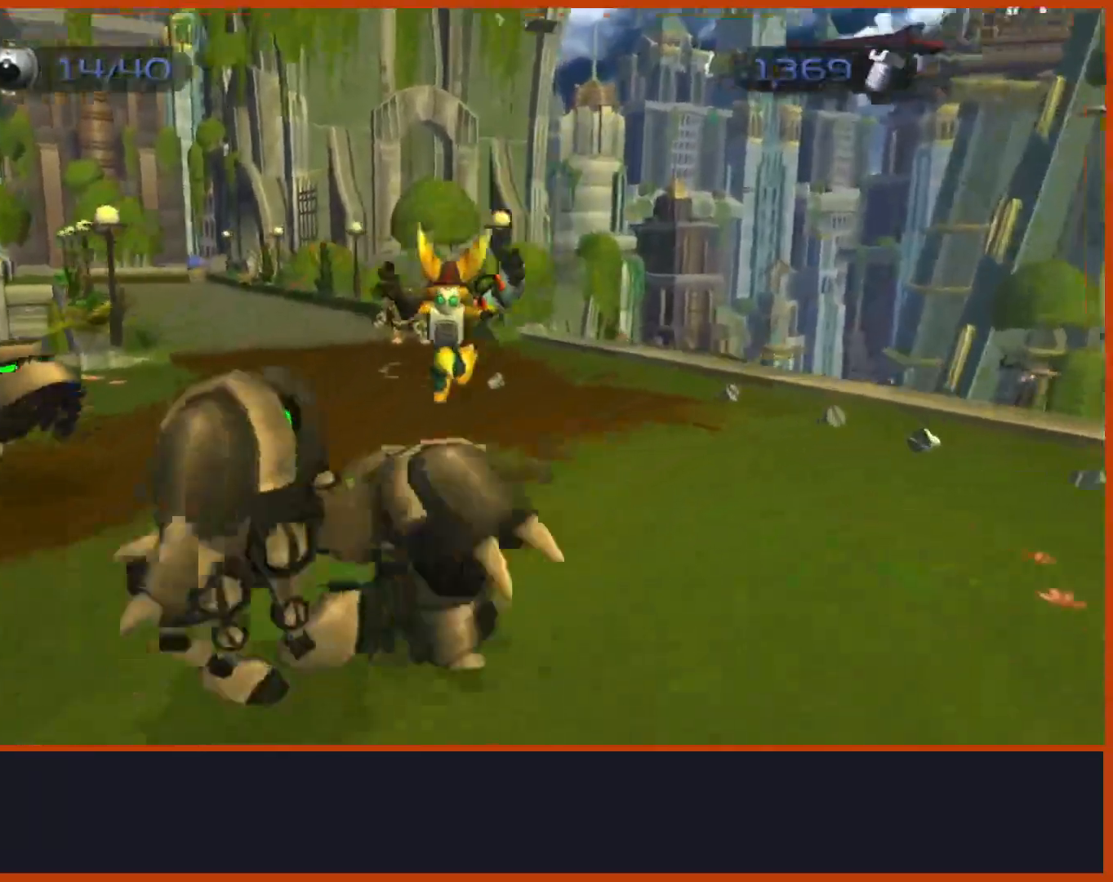
{"dt_ms": 500, "buttons": [], "left_stick": "up", "right_stick": "down"}
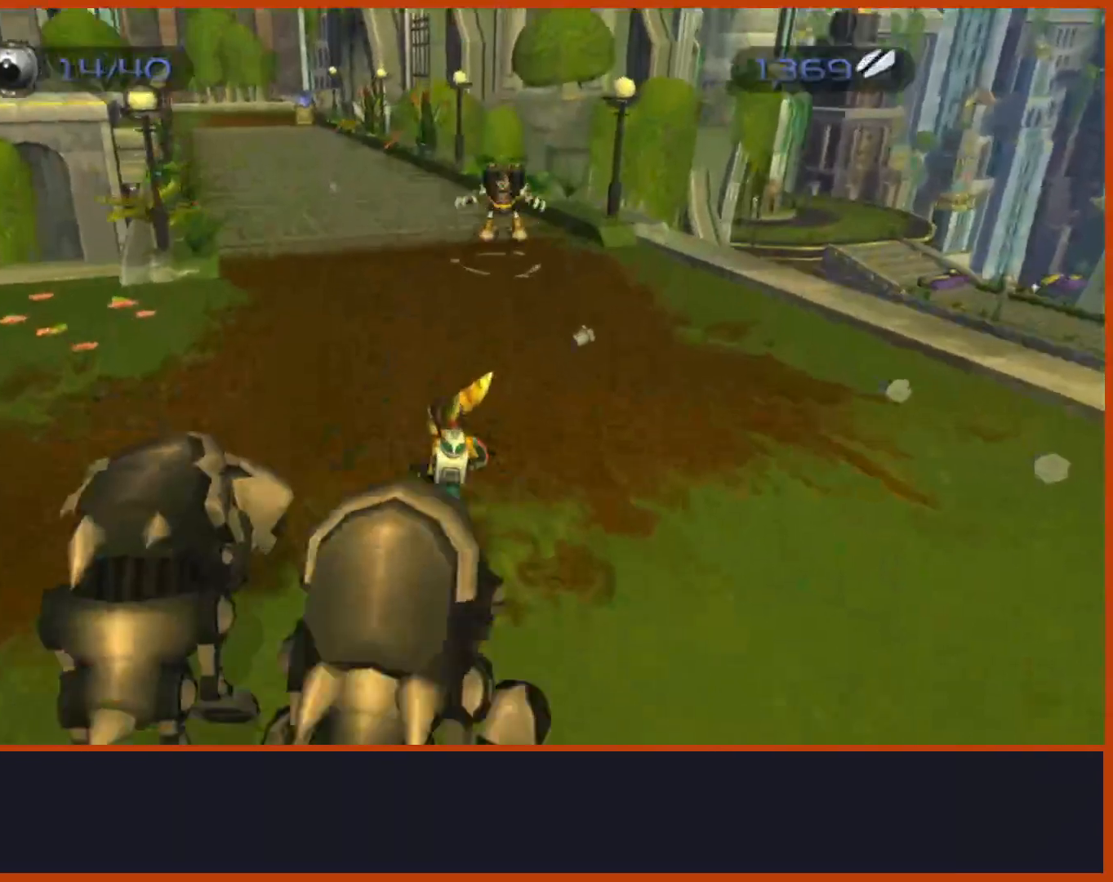
{"dt_ms": 500, "buttons": [], "left_stick": "center", "right_stick": "center", "events": [[17, "right_stick", "center"], [133, "left_stick", "down"], [150, "SQUARE", "down"], [267, "SQUARE", "up"], [367, "left_stick", "center"]]}
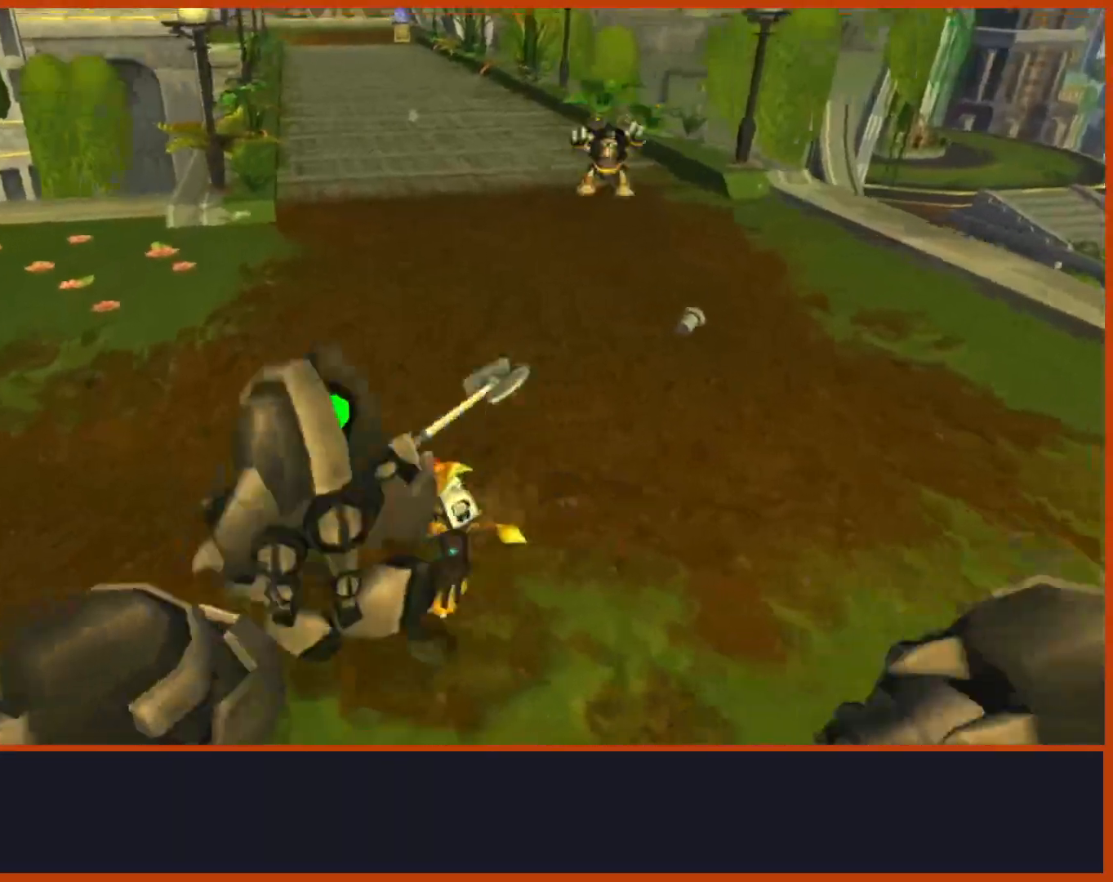
{"dt_ms": 500, "buttons": [], "left_stick": "up", "right_stick": "down", "events": [[33, "left_stick", "up"], [100, "CROSS", "down"], [250, "CROSS", "up"], [433, "right_stick", "down"]]}
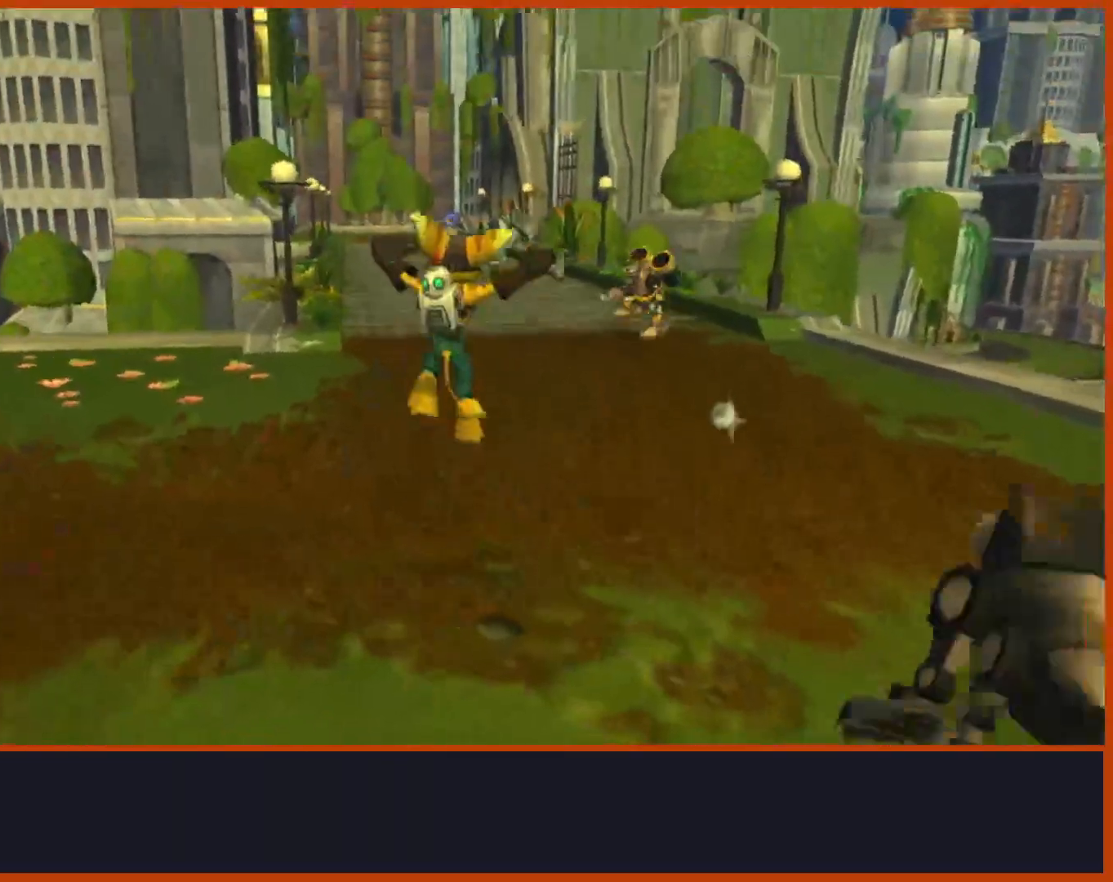
{"dt_ms": 500, "buttons": ["CROSS", "R1"], "left_stick": "right", "right_stick": "center", "events": [[167, "CROSS", "down"], [200, "right_stick", "center"], [383, "R1", "down"], [433, "left_stick", "right"]]}
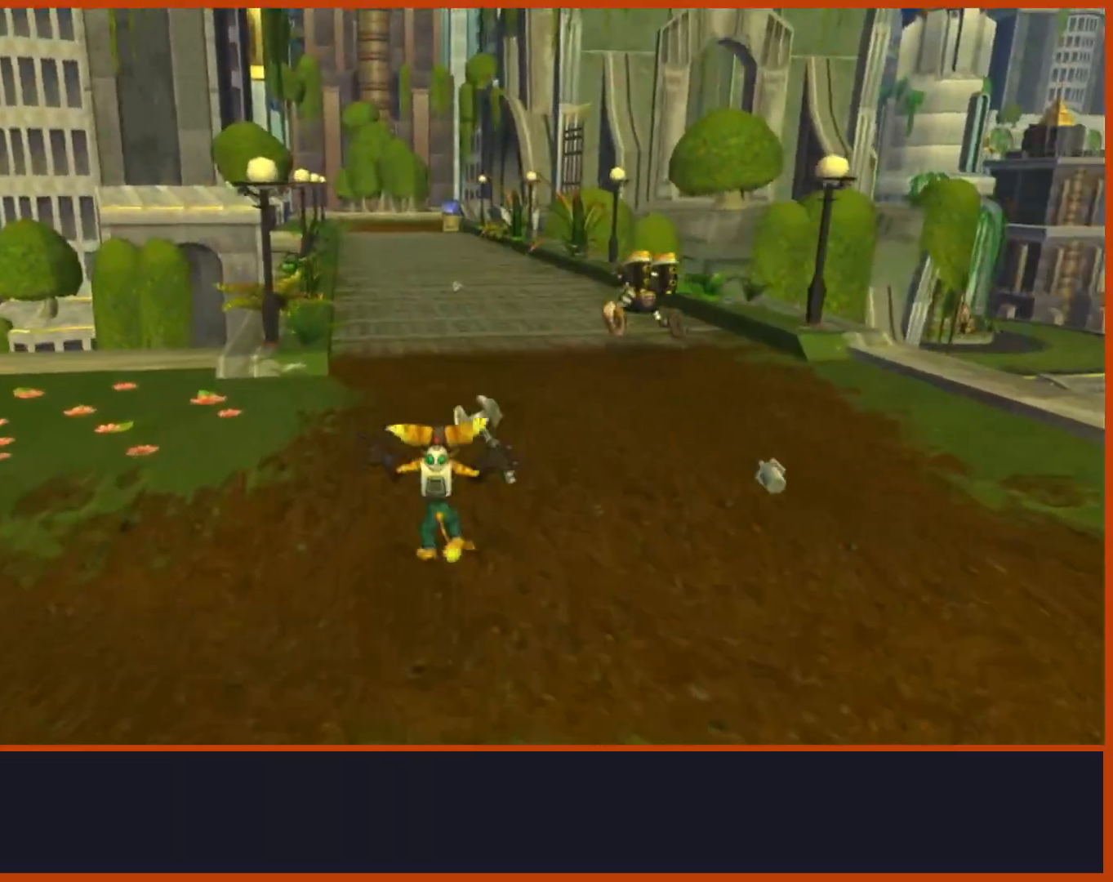
{"dt_ms": 500, "buttons": [], "left_stick": "up", "right_stick": "center", "events": [[67, "left_stick", "up-right"], [167, "CROSS", "up"], [167, "R1", "up"], [267, "right_stick", "down"], [317, "left_stick", "up"], [467, "right_stick", "center"]]}
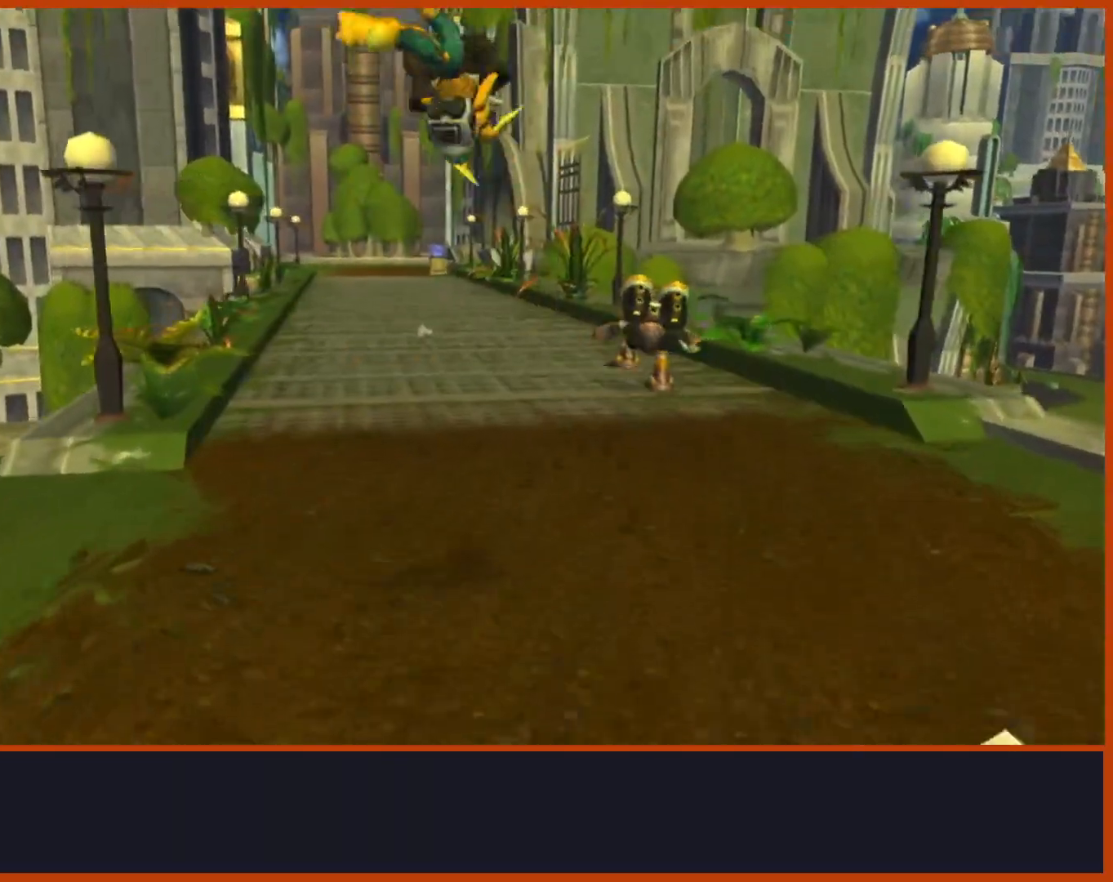
{"dt_ms": 500, "buttons": ["CROSS", "R1"], "left_stick": "up-left", "right_stick": "center", "events": [[300, "CROSS", "down"], [300, "R1", "down"], [383, "left_stick", "up-left"]]}
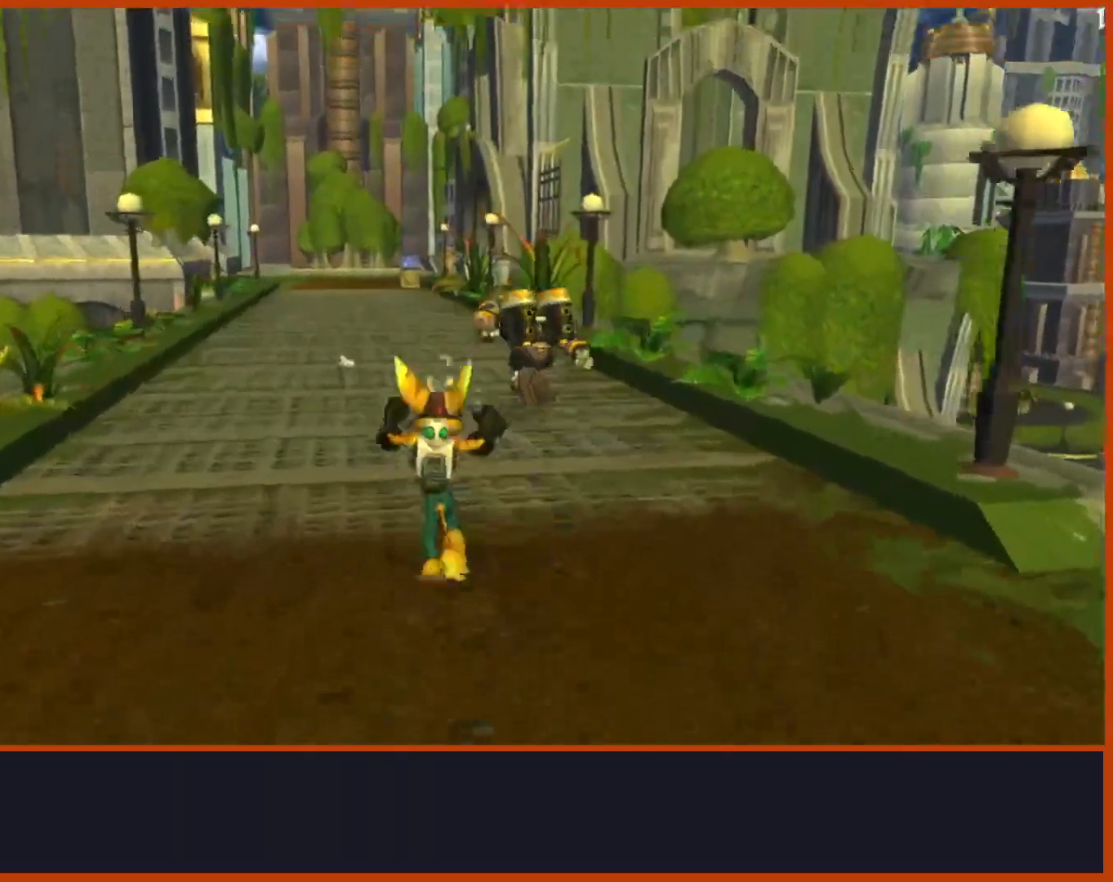
{"dt_ms": 500, "buttons": ["CROSS"], "left_stick": "up", "right_stick": "down", "events": [[117, "R2", "down"], [117, "left_stick", "center"], [133, "R1", "up"], [200, "R2", "up"], [233, "right_stick", "down"], [250, "left_stick", "up"]]}
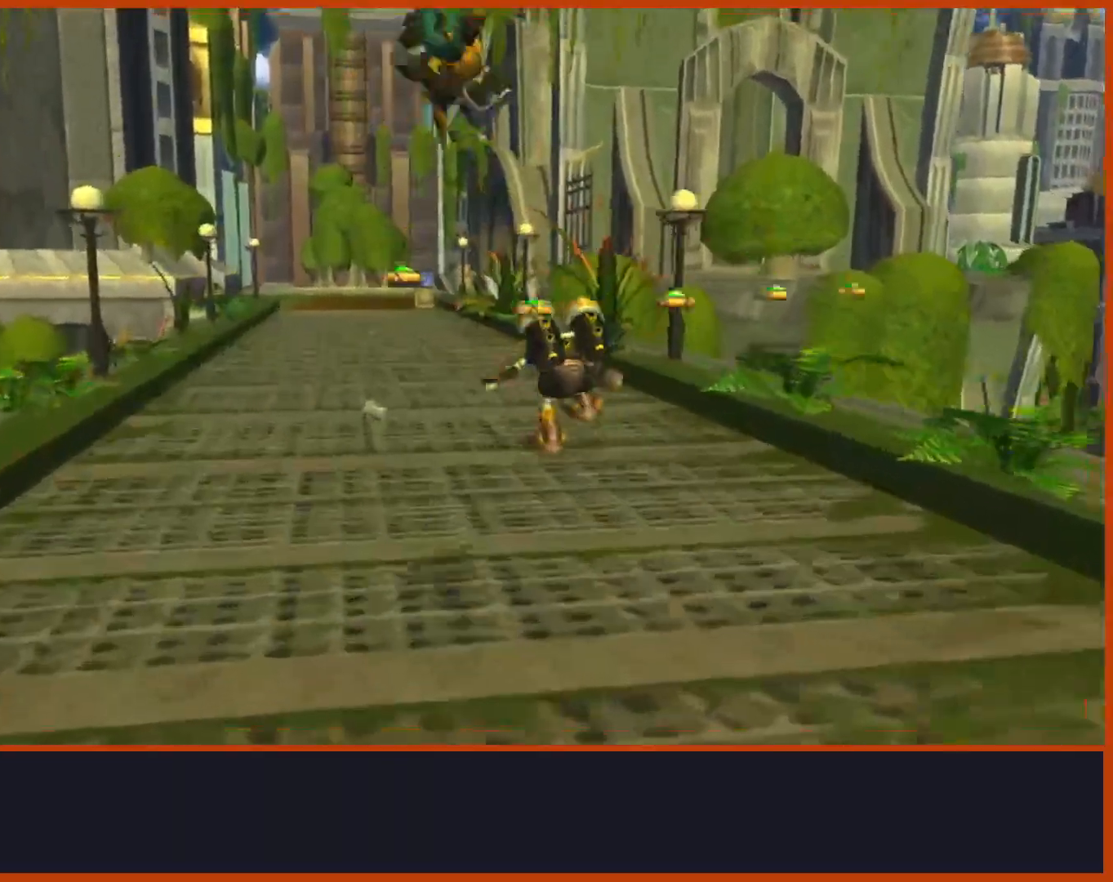
{"dt_ms": 500, "buttons": ["CROSS", "R1"], "left_stick": "up-right", "right_stick": "down"}
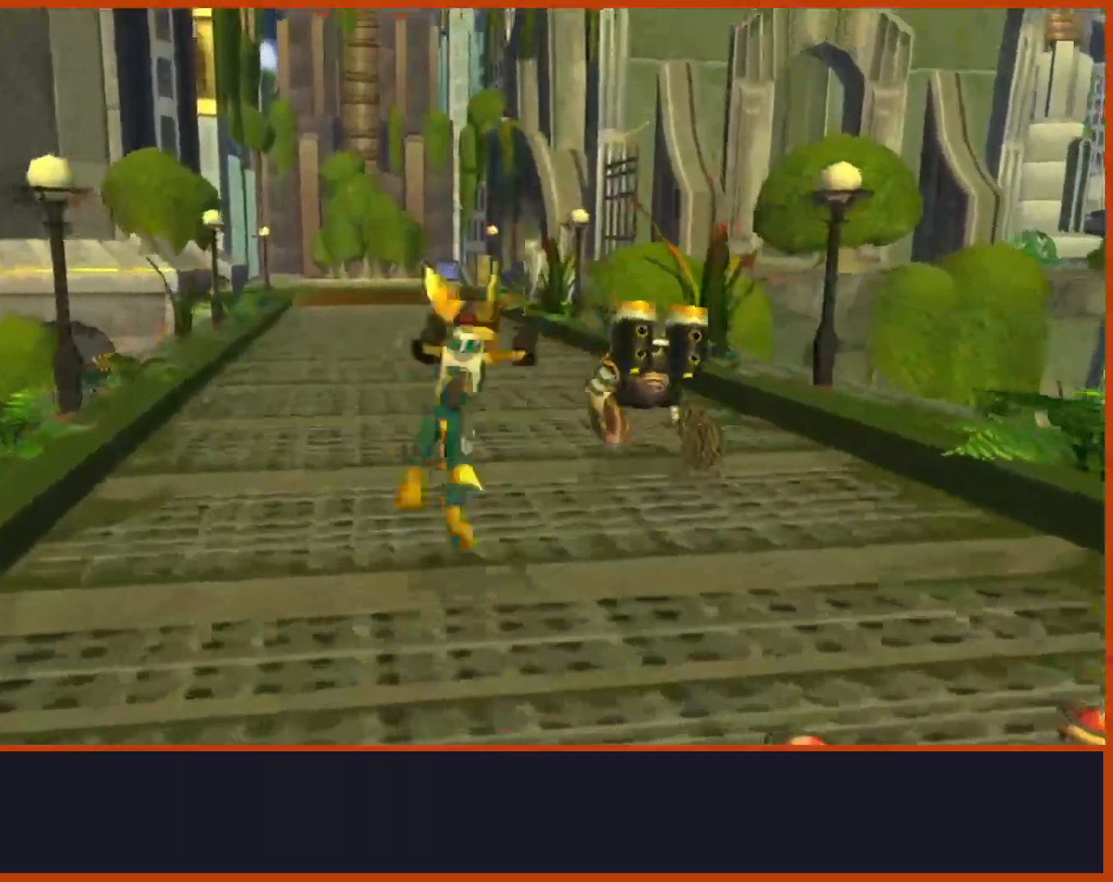
{"dt_ms": 500, "buttons": [], "left_stick": "up", "right_stick": "down"}
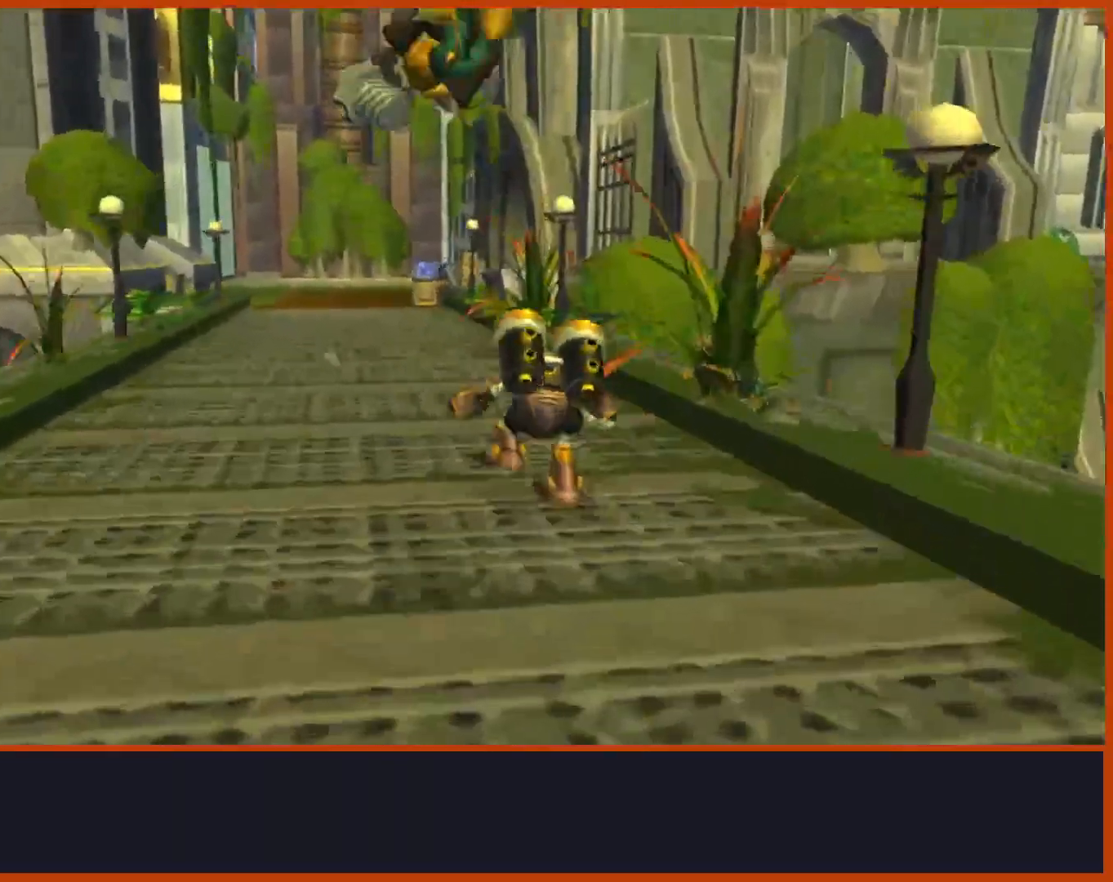
{"dt_ms": 1000, "buttons": [], "left_stick": "up-left", "right_stick": "down"}
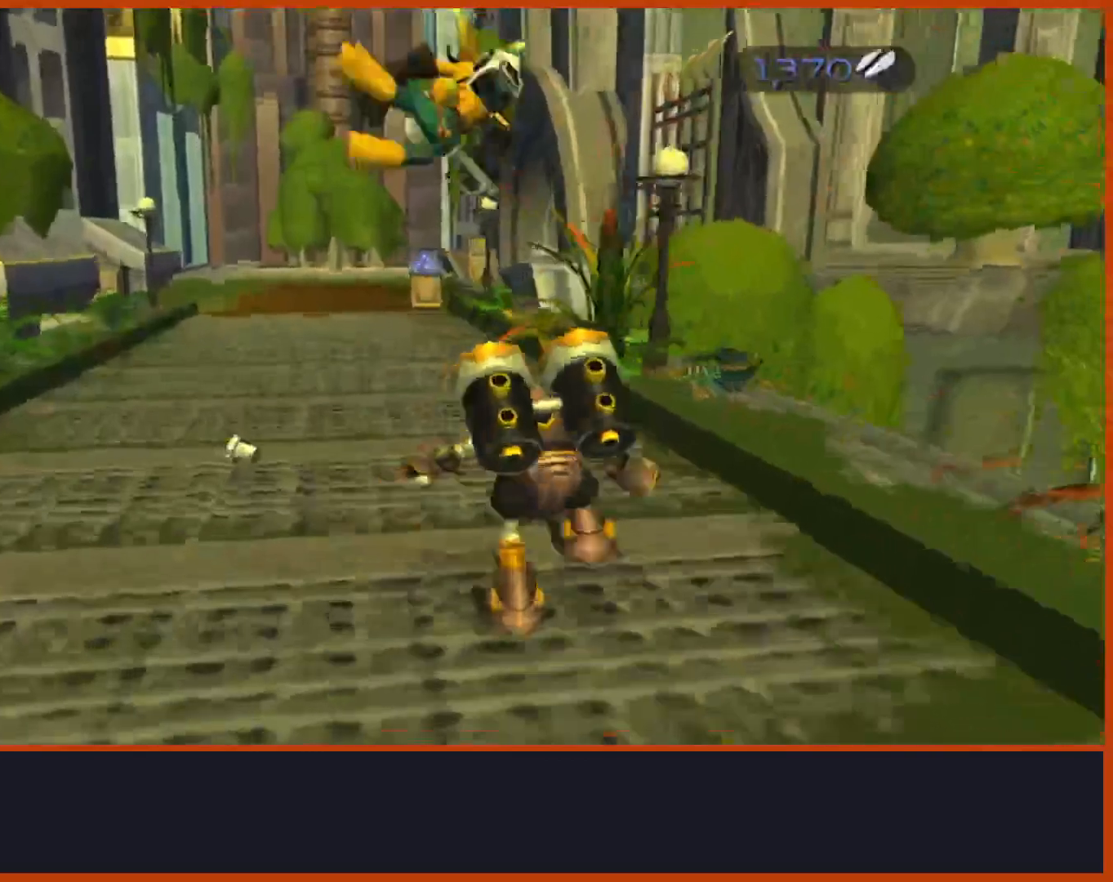
{"dt_ms": 500, "buttons": ["CROSS"], "left_stick": "up", "right_stick": "down"}
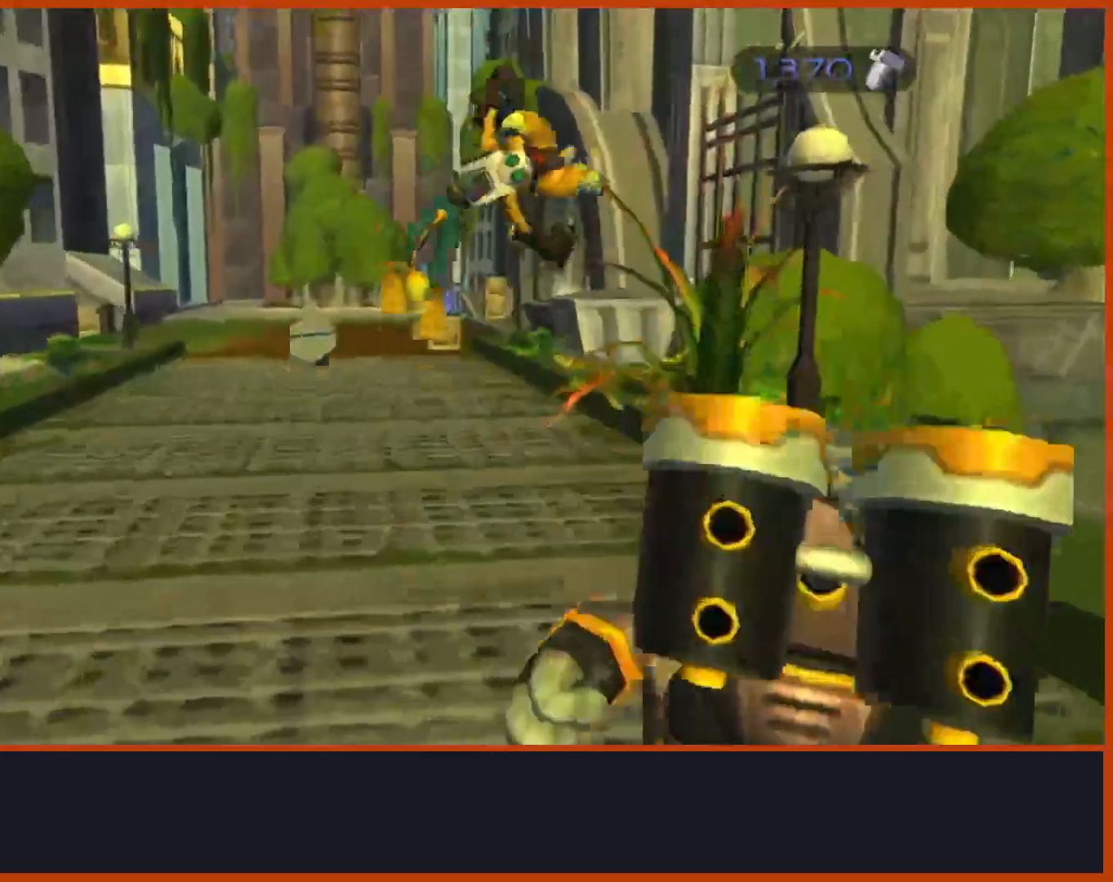
{"dt_ms": 500, "buttons": [], "left_stick": "up", "right_stick": "center", "events": [[33, "CROSS", "up"], [467, "right_stick", "center"]]}